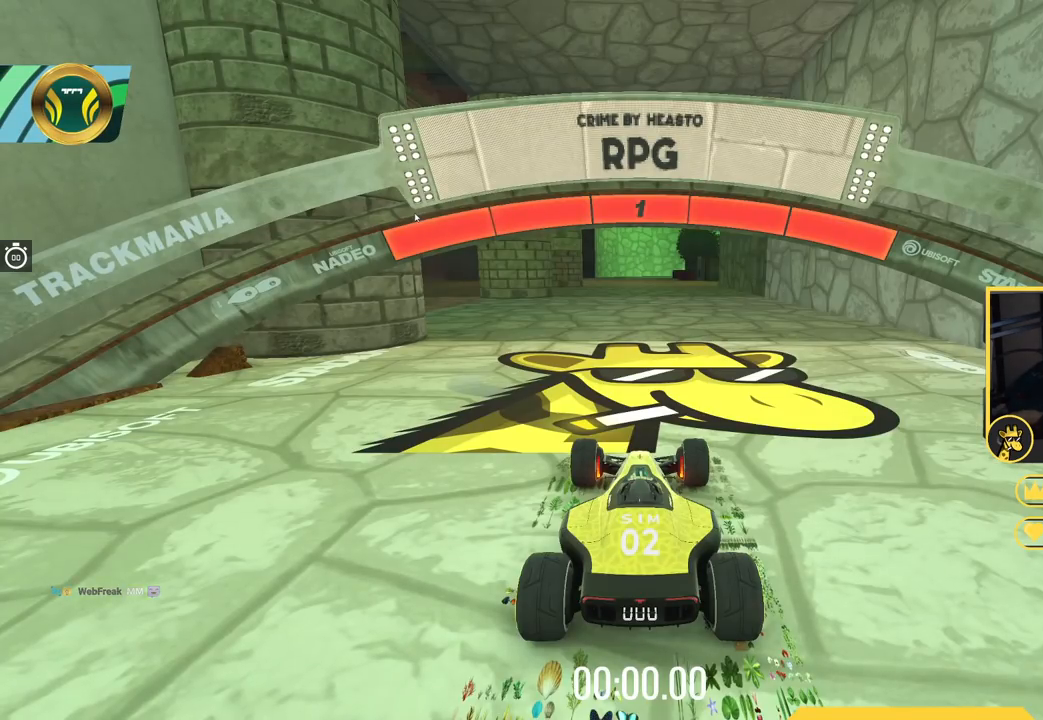
Gameplay with keyboard; each line is a JSON object with the keys held at the frame after it. "events" lists presses ("down") and releases ("up") of "down", "left", "right" and "up" between this image and that frame as [ms after this image, input, new state], when the widget could be followed in between. No other keys are recorded. Mouse input is not recorded.
{"keys": ["up"], "events": []}
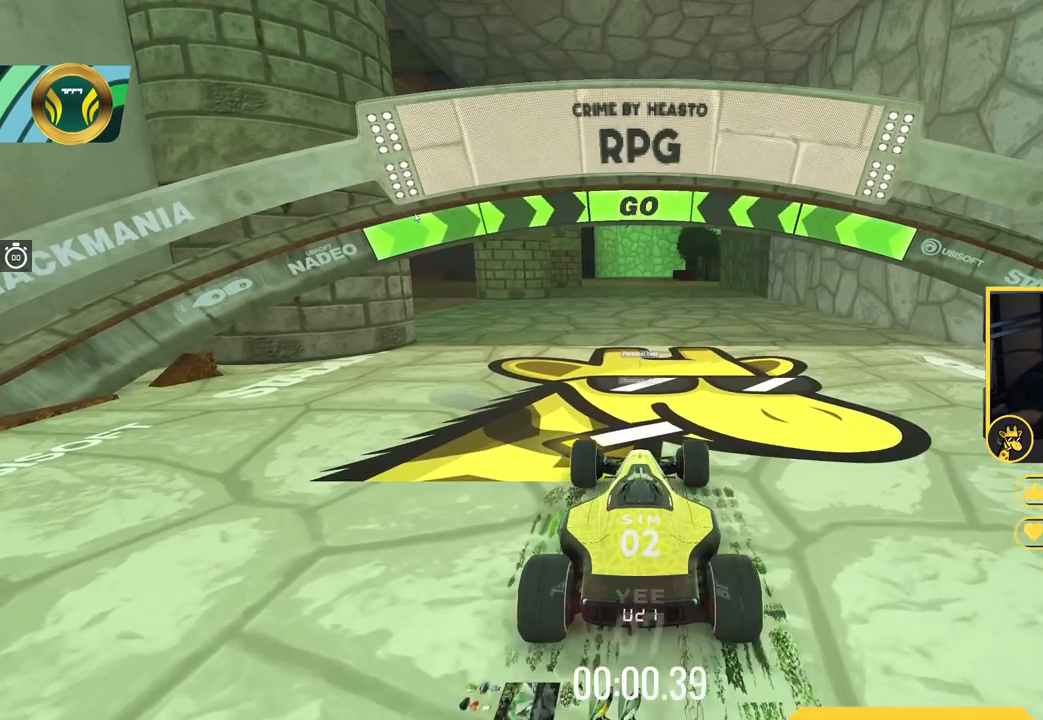
{"keys": ["up"], "events": [[133, "left", "down"], [500, "left", "up"]]}
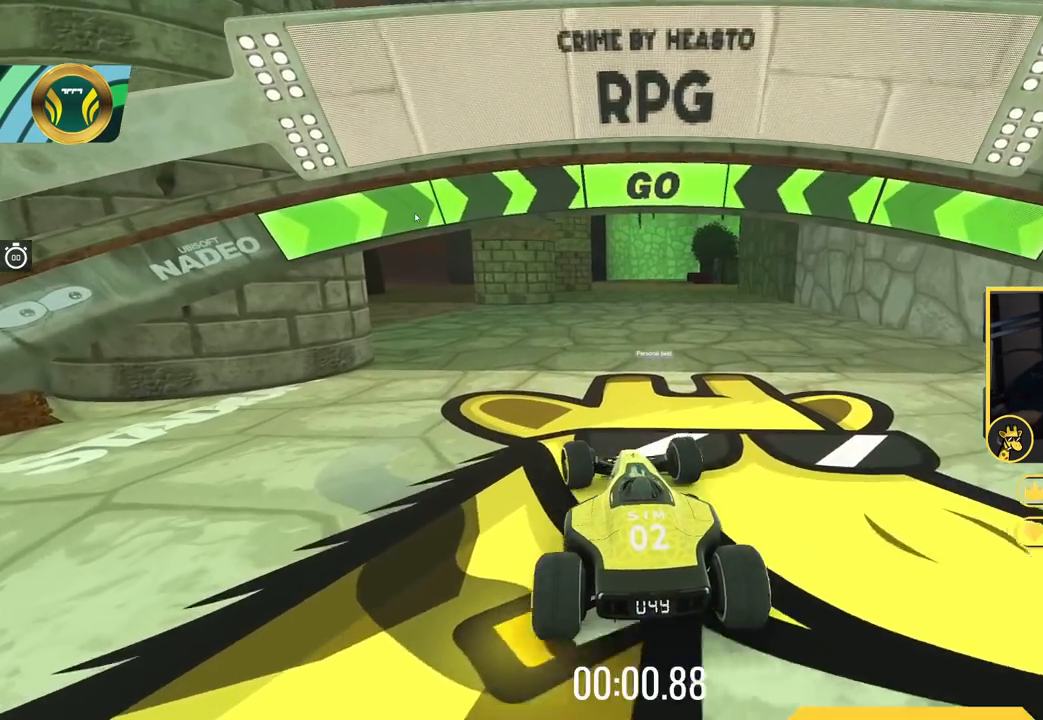
{"keys": ["up"], "events": [[201, "left", "down"], [351, "left", "up"]]}
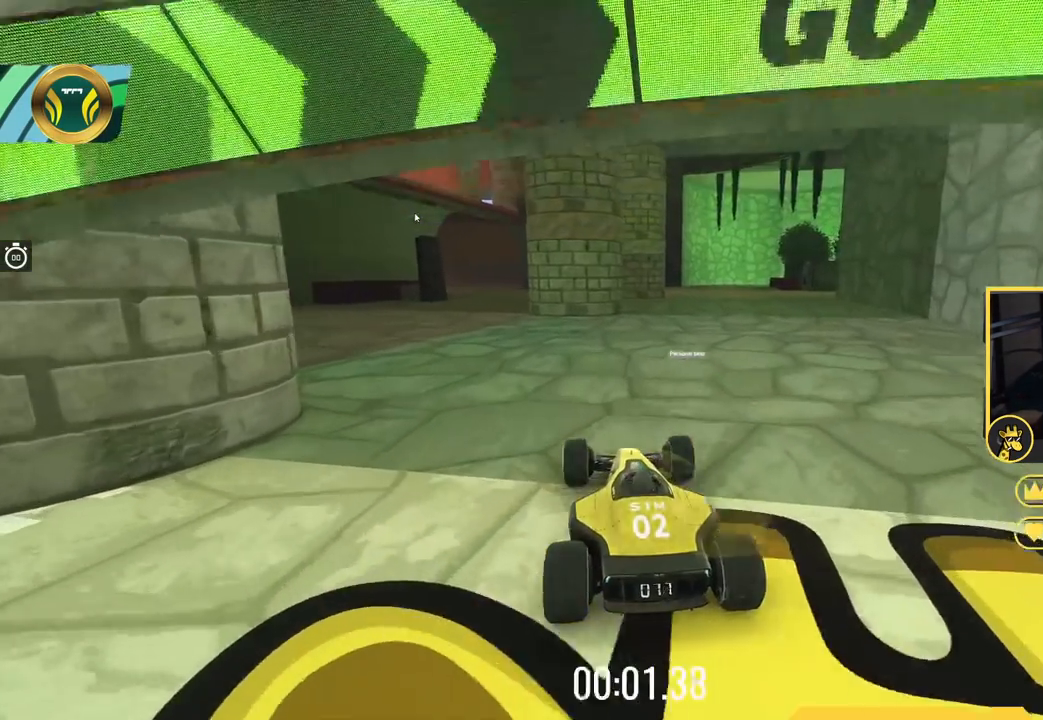
{"keys": ["left", "up"], "events": [[33, "left", "down"], [267, "left", "up"], [467, "left", "down"]]}
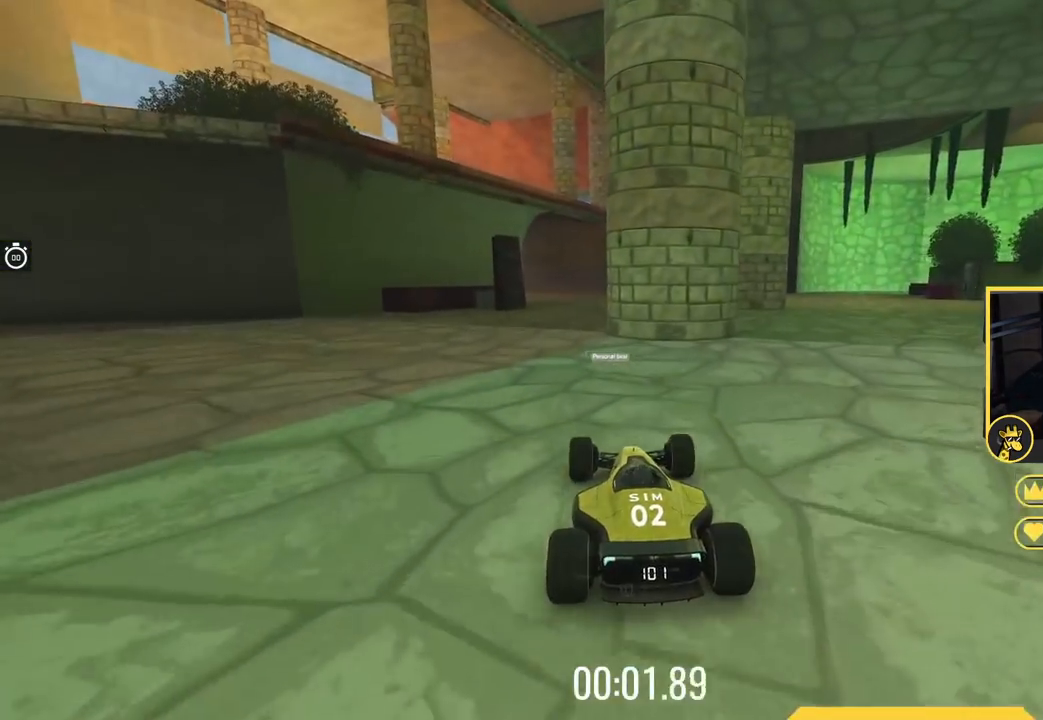
{"keys": ["up"], "events": [[84, "left", "up"], [367, "right", "down"], [451, "right", "up"]]}
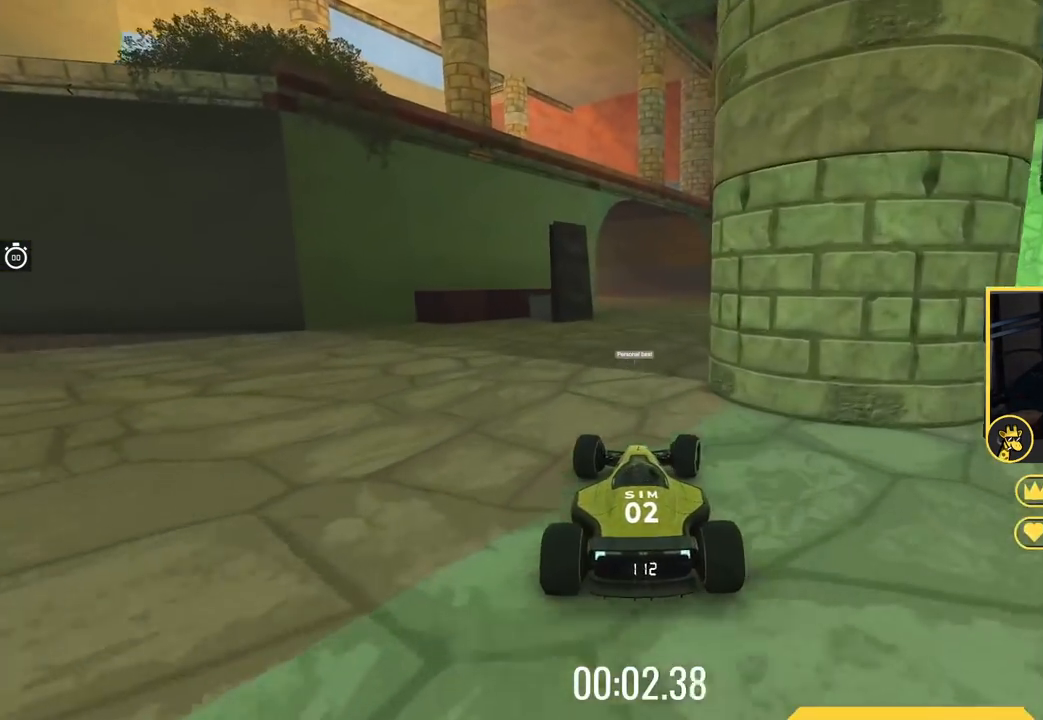
{"keys": ["up"], "events": []}
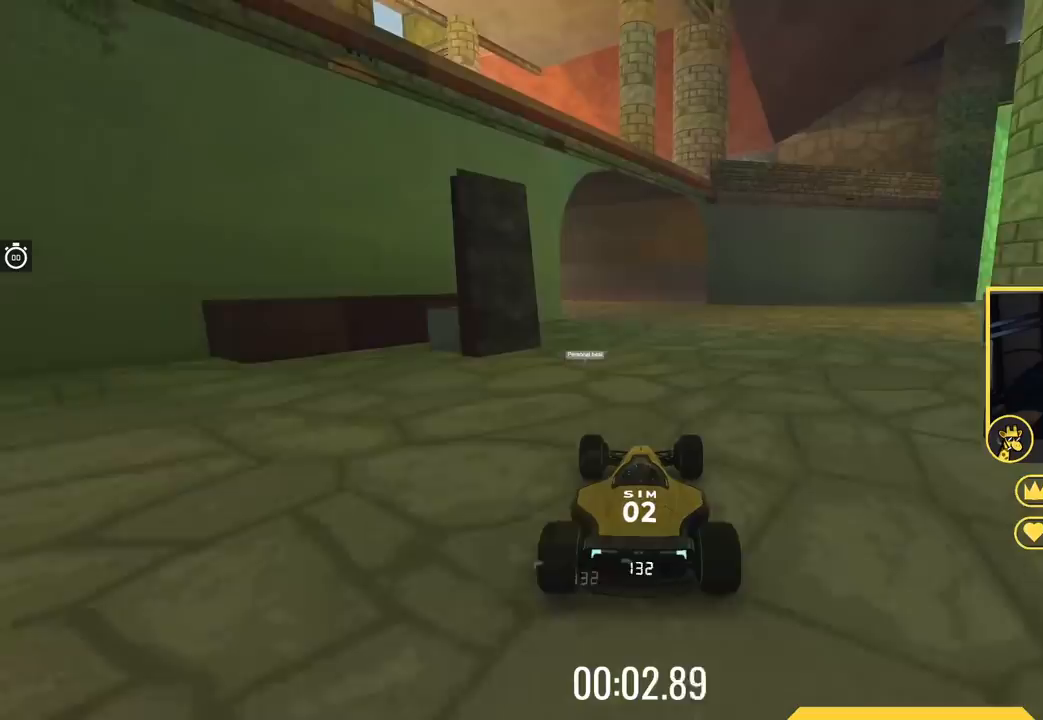
{"keys": ["up"], "events": [[134, "left", "down"], [284, "left", "up"]]}
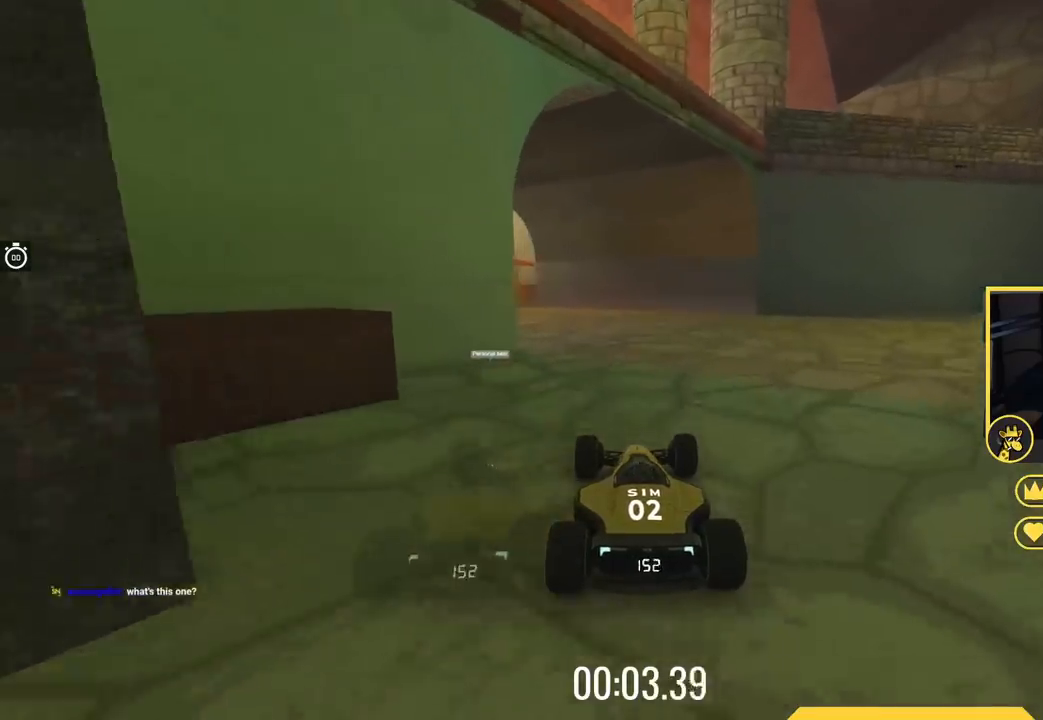
{"keys": ["up"], "events": [[33, "left", "down"], [133, "left", "up"], [317, "left", "down"], [450, "left", "up"]]}
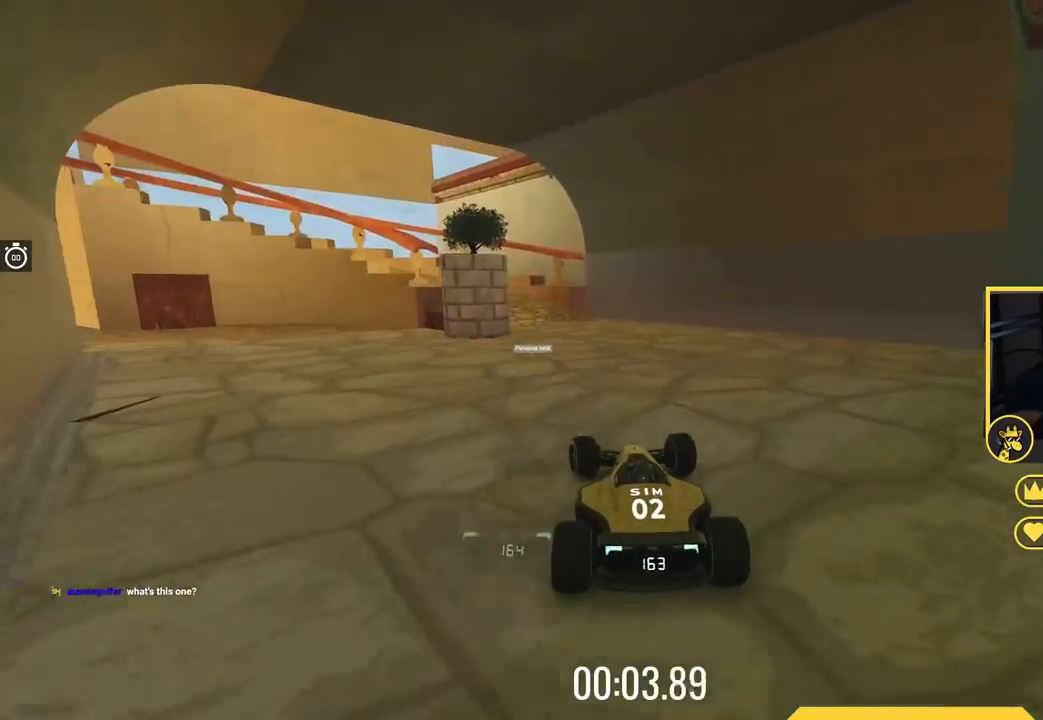
{"keys": ["left", "up"], "events": [[67, "left", "down"]]}
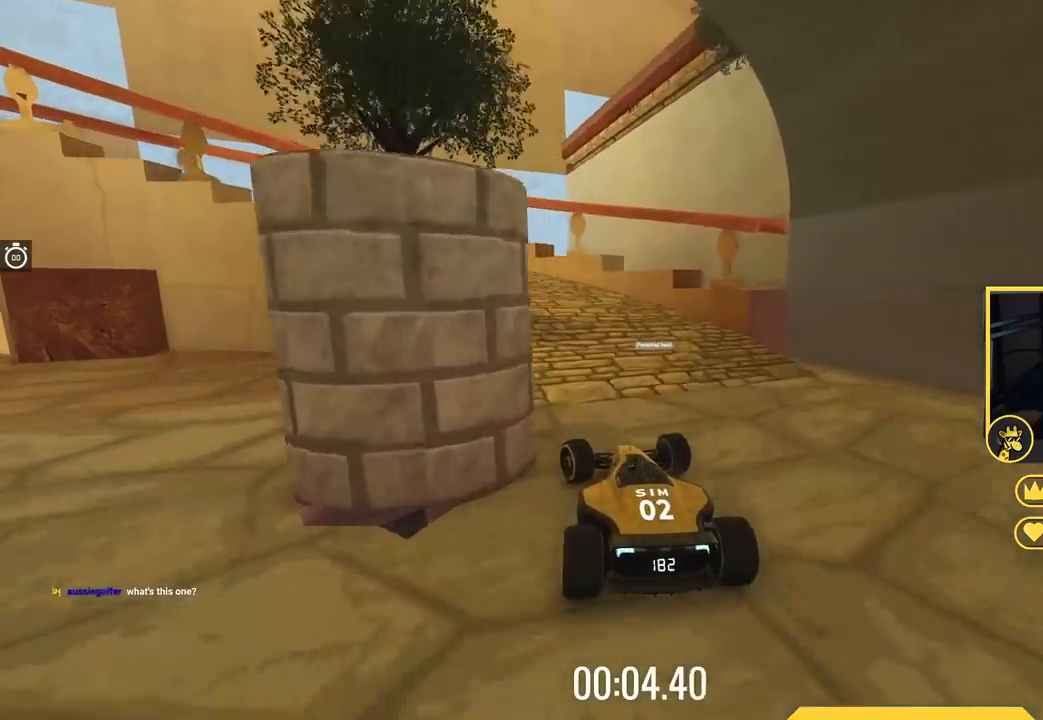
{"keys": ["left", "up"], "events": [[33, "up", "up"], [467, "up", "down"]]}
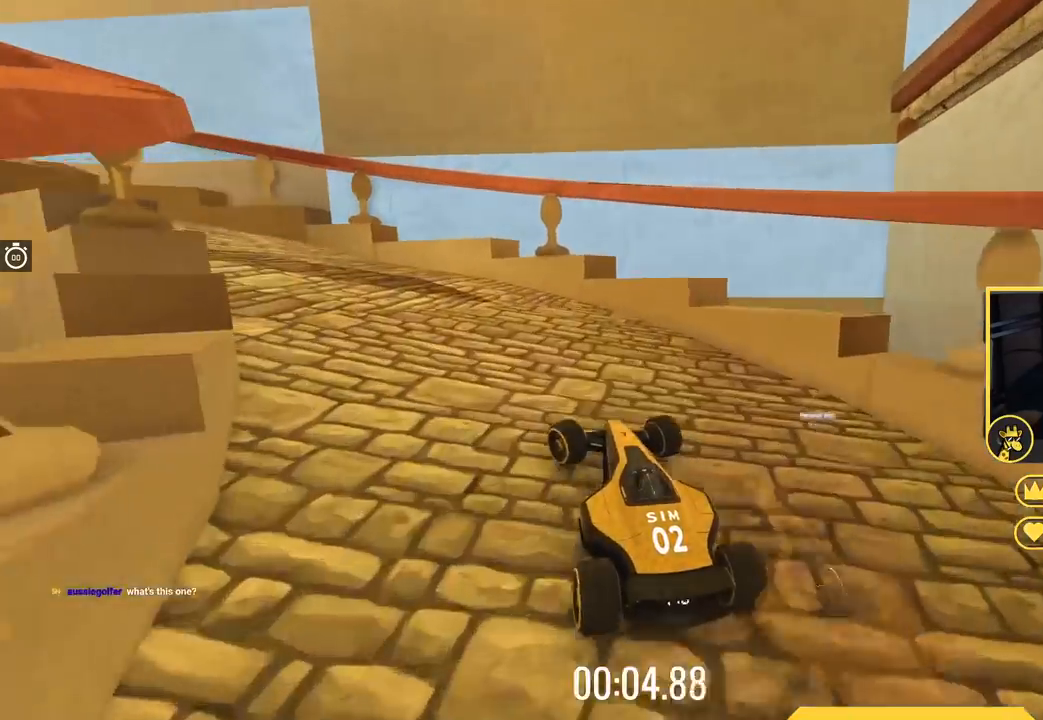
{"keys": ["left"], "events": [[468, "up", "up"]]}
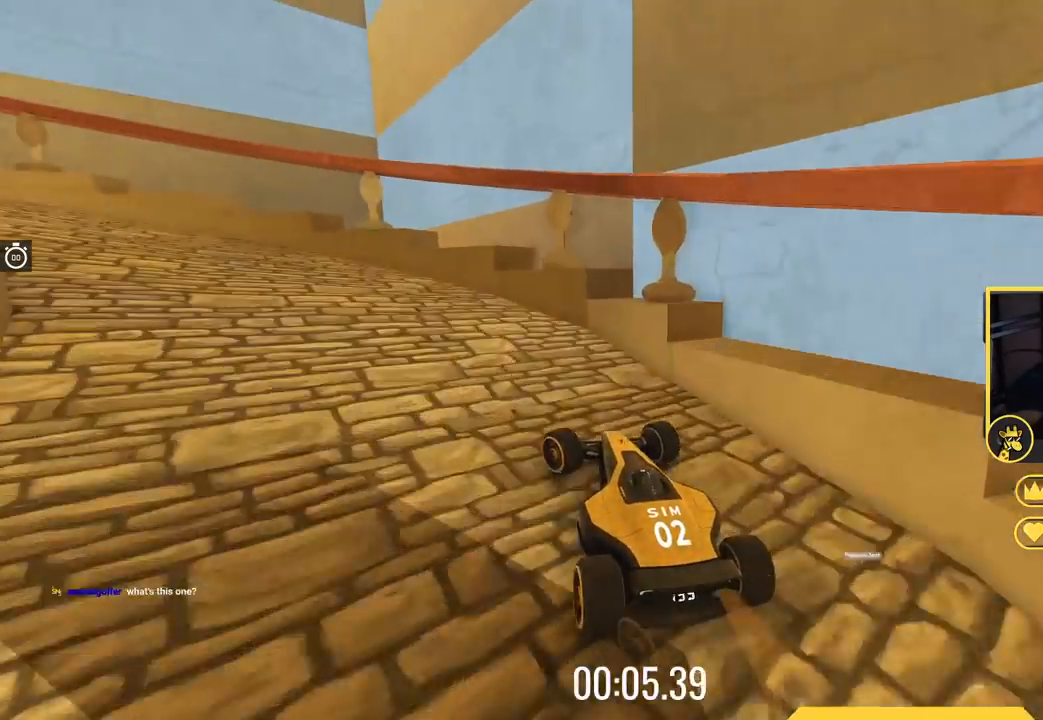
{"keys": ["left", "up"], "events": [[33, "up", "down"]]}
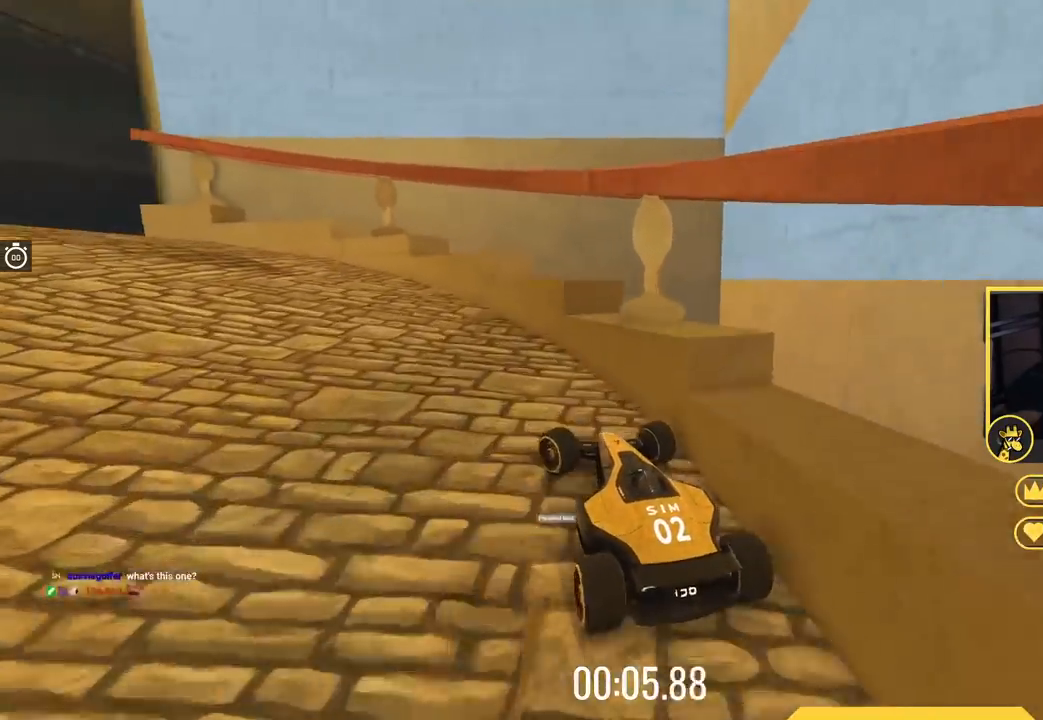
{"keys": ["left", "up"], "events": []}
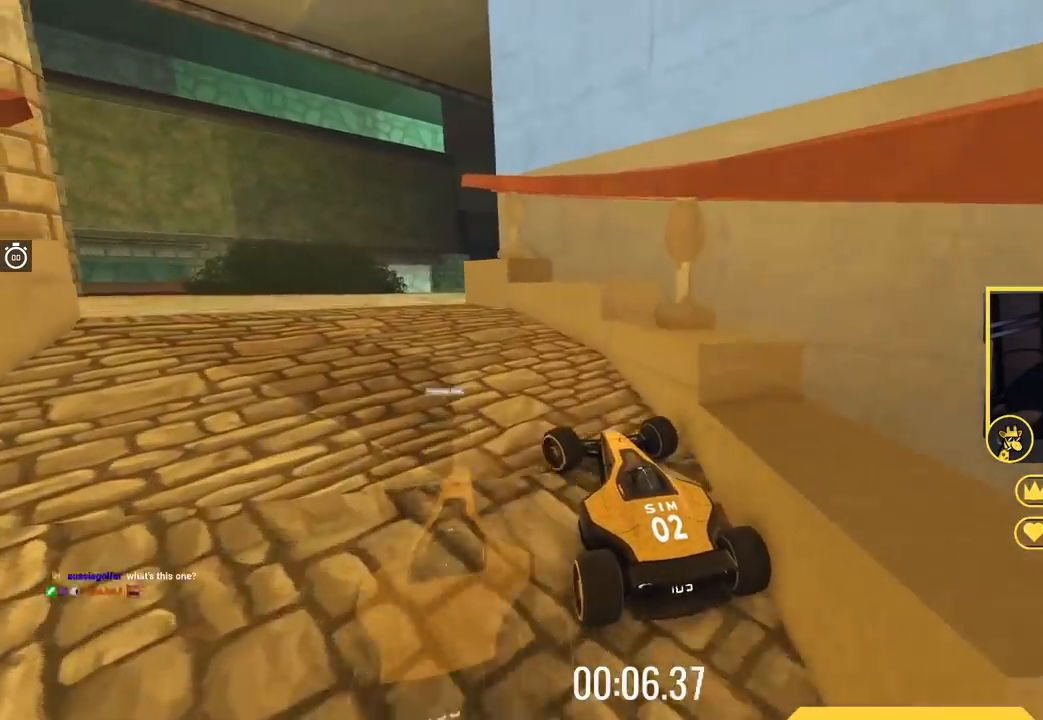
{"keys": ["left", "up"], "events": []}
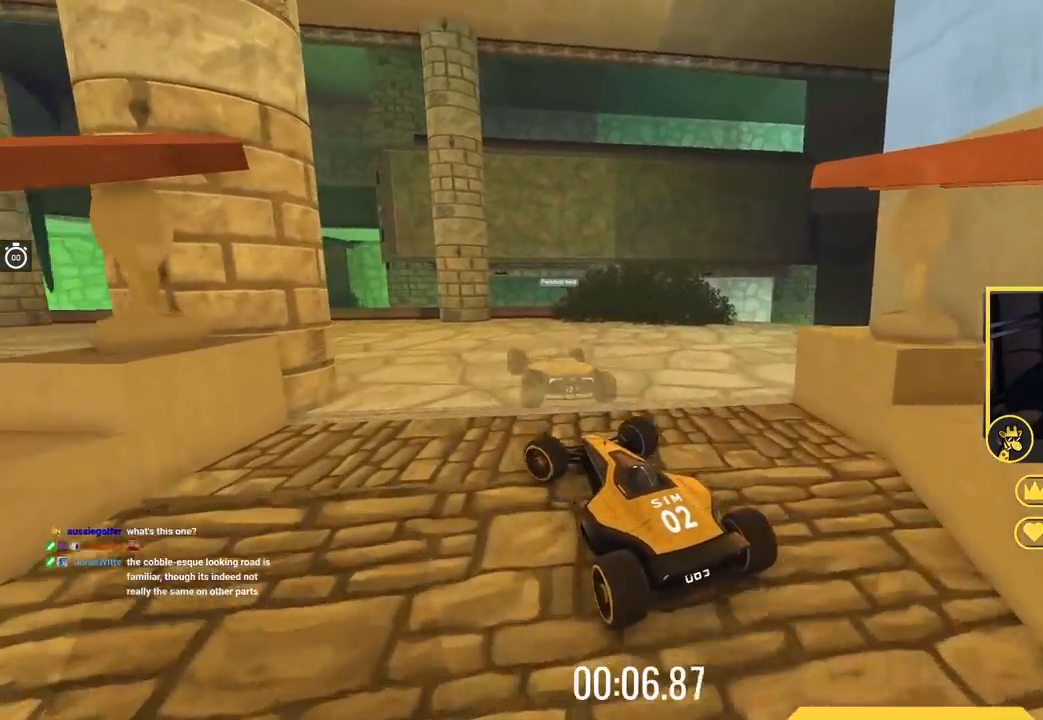
{"keys": ["left", "up"], "events": [[117, "left", "up"], [401, "left", "down"]]}
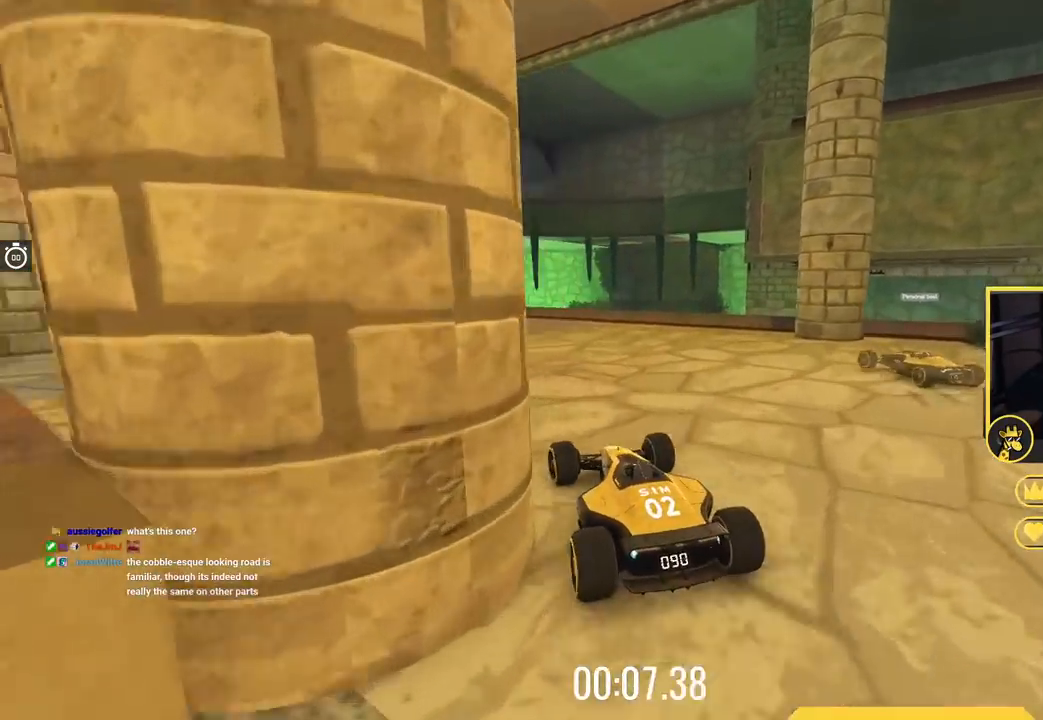
{"keys": ["up"], "events": [[150, "left", "up"]]}
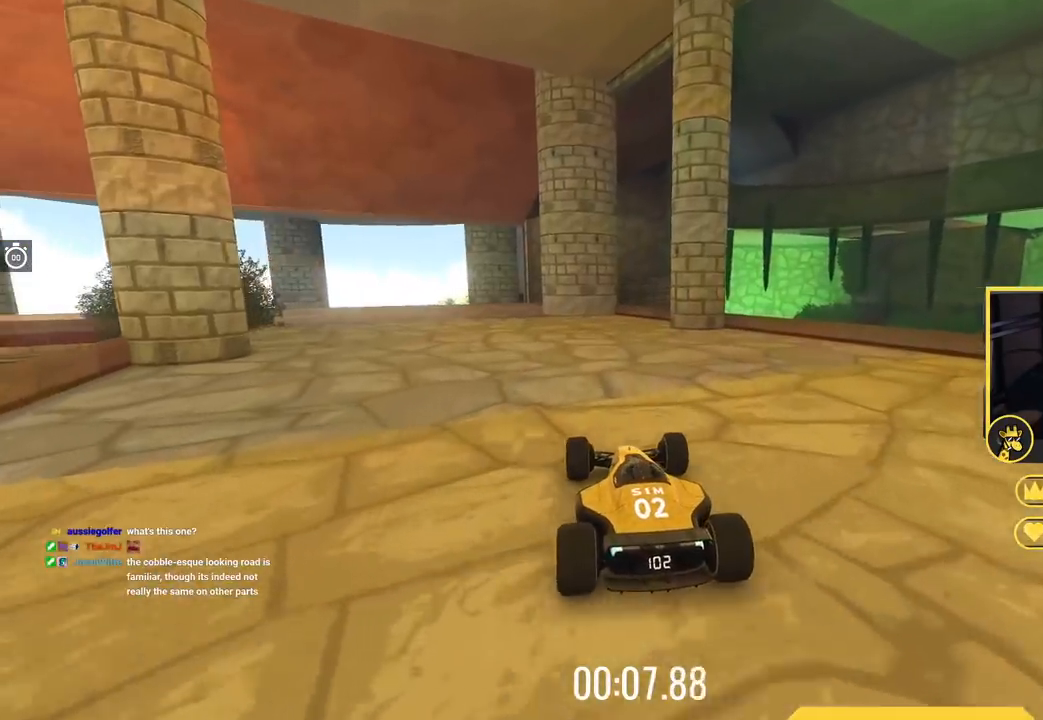
{"keys": ["up"], "events": [[201, "left", "down"], [468, "left", "up"]]}
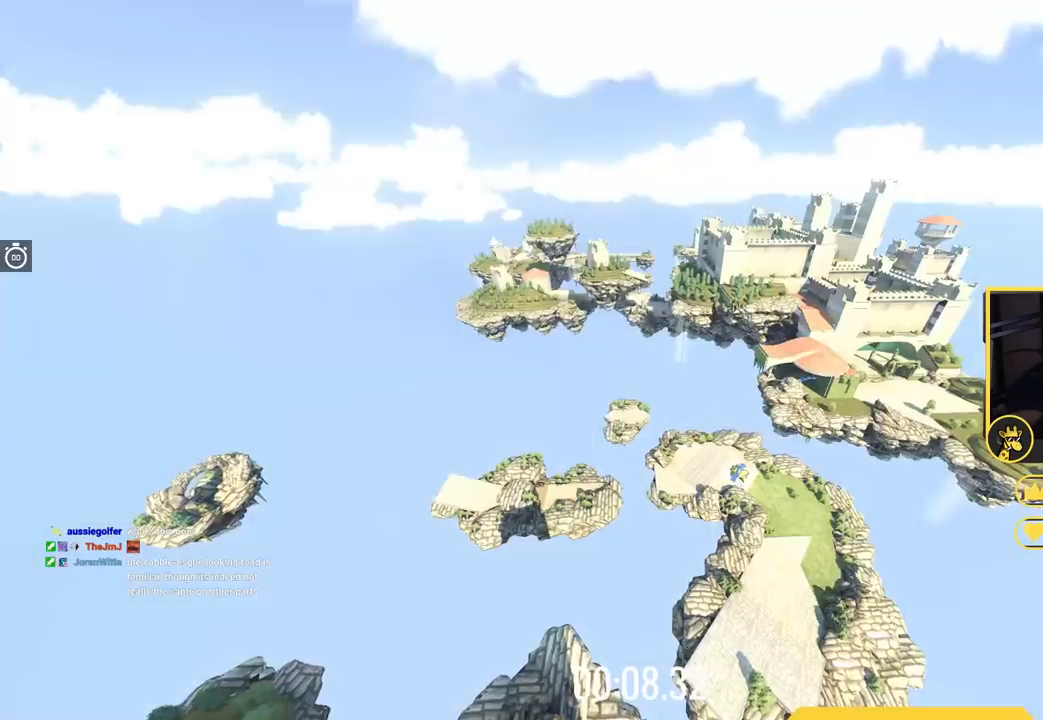
{"keys": ["up"], "events": []}
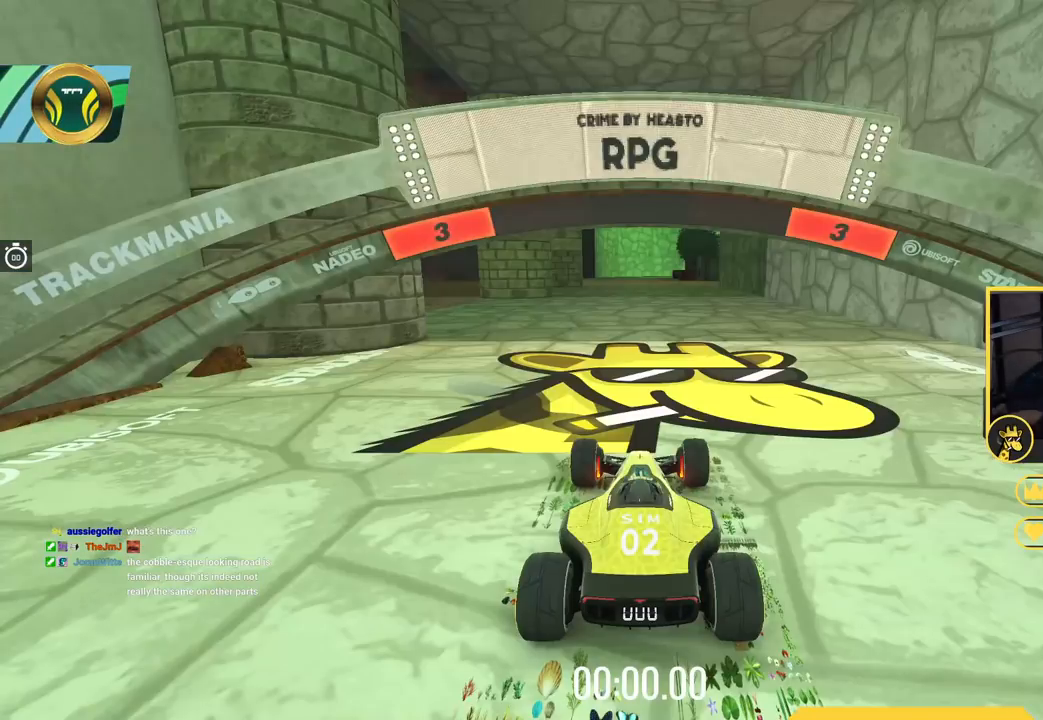
{"keys": ["up"], "events": []}
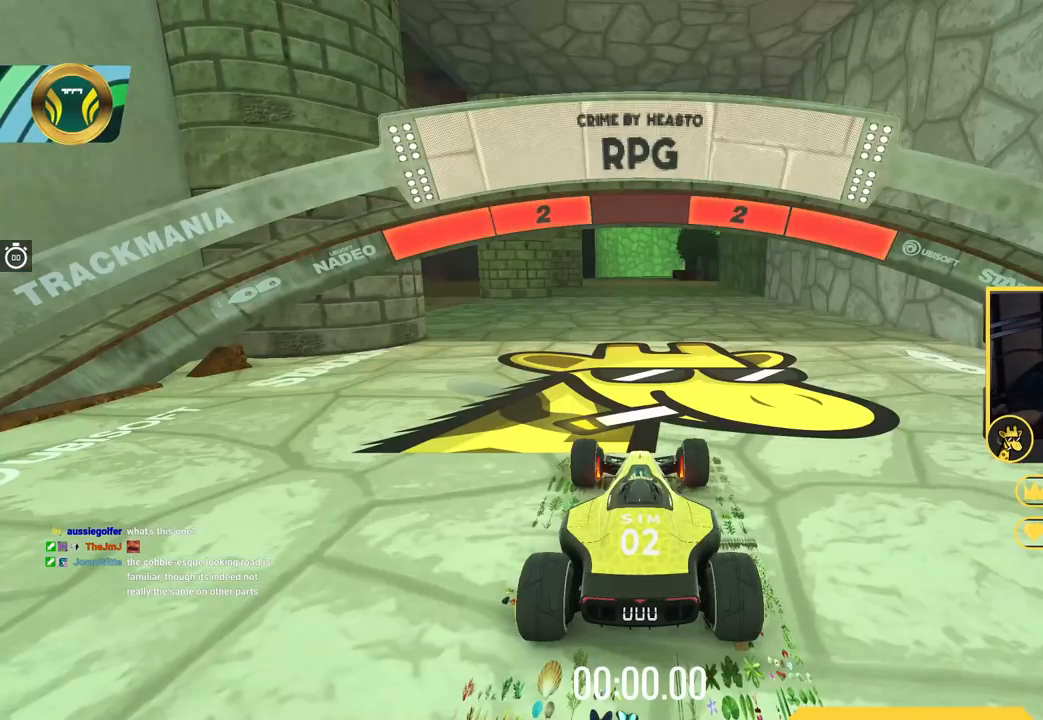
{"keys": ["up"], "events": []}
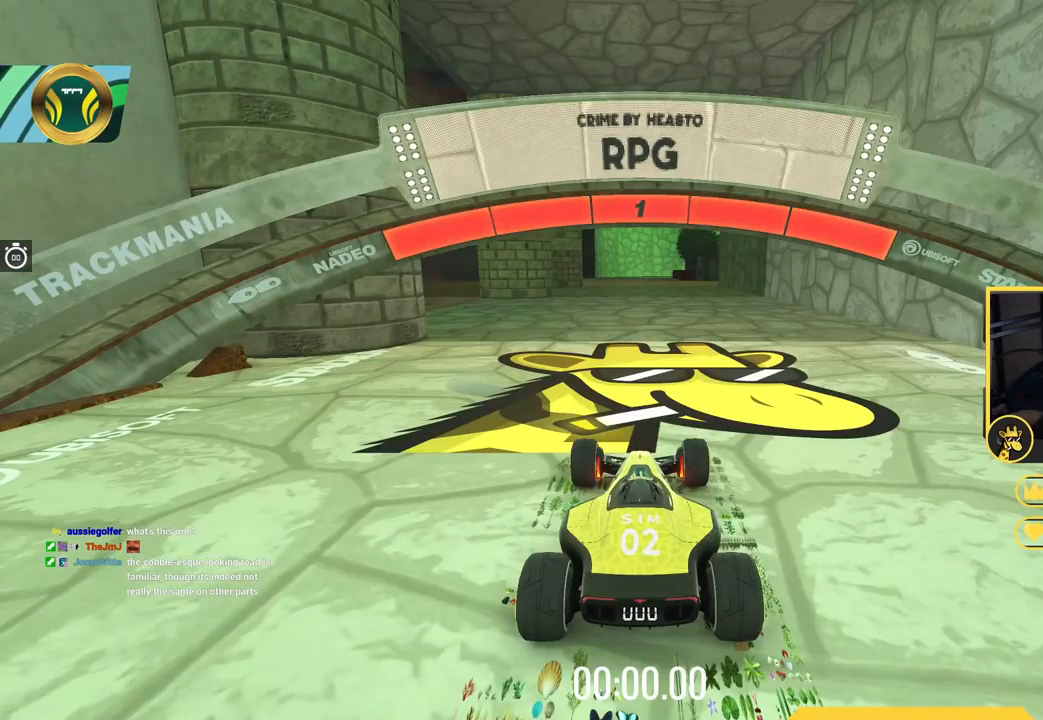
{"keys": ["left", "up"], "events": [[151, "left", "down"]]}
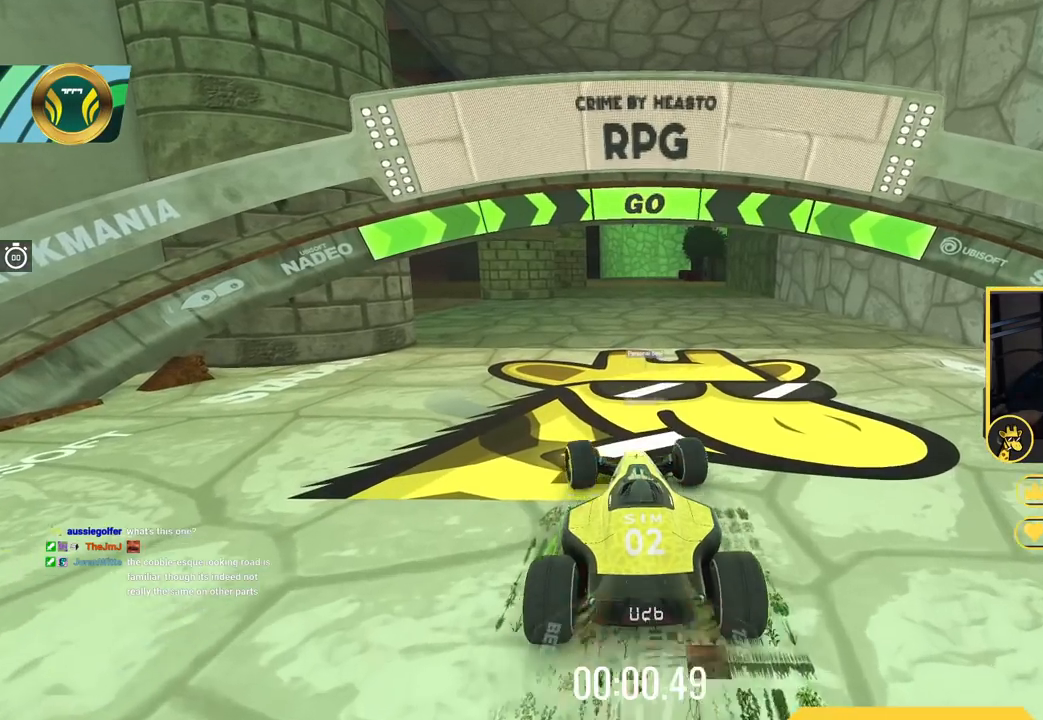
{"keys": ["left", "up"], "events": []}
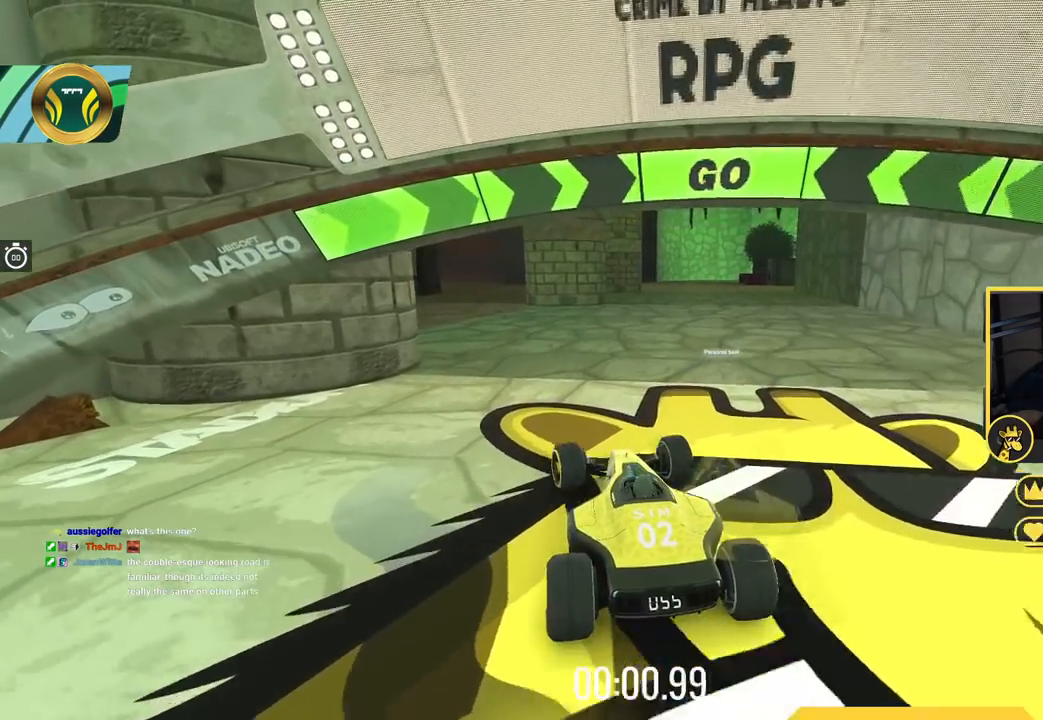
{"keys": ["left", "up"], "events": [[50, "left", "up"], [384, "left", "down"]]}
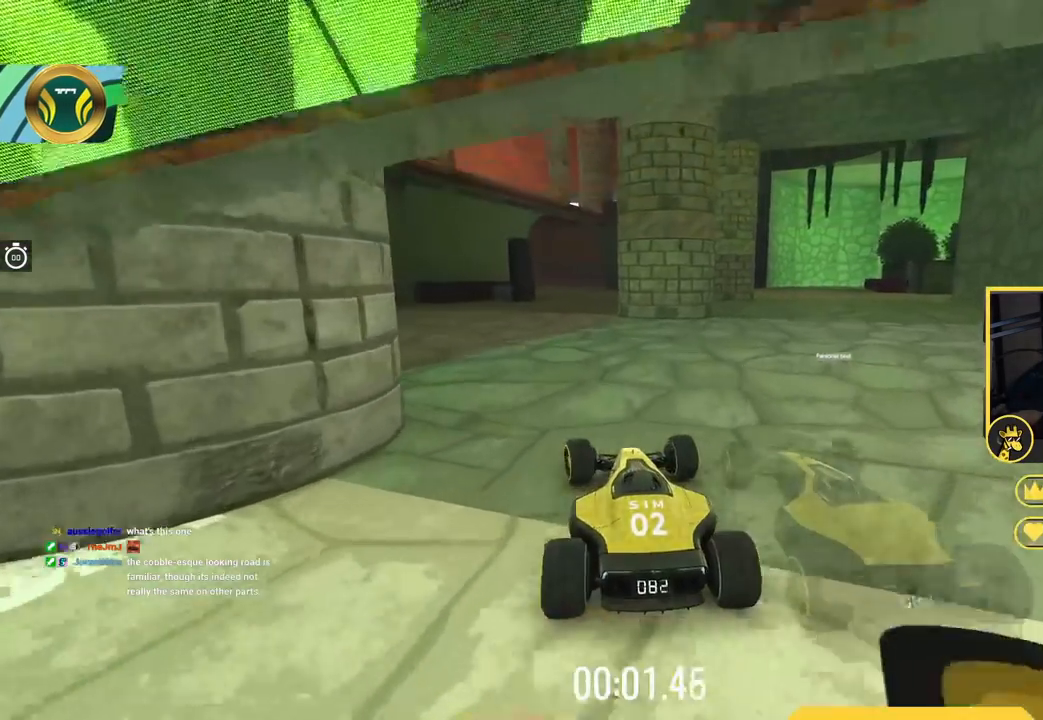
{"keys": ["up"], "events": [[33, "left", "up"]]}
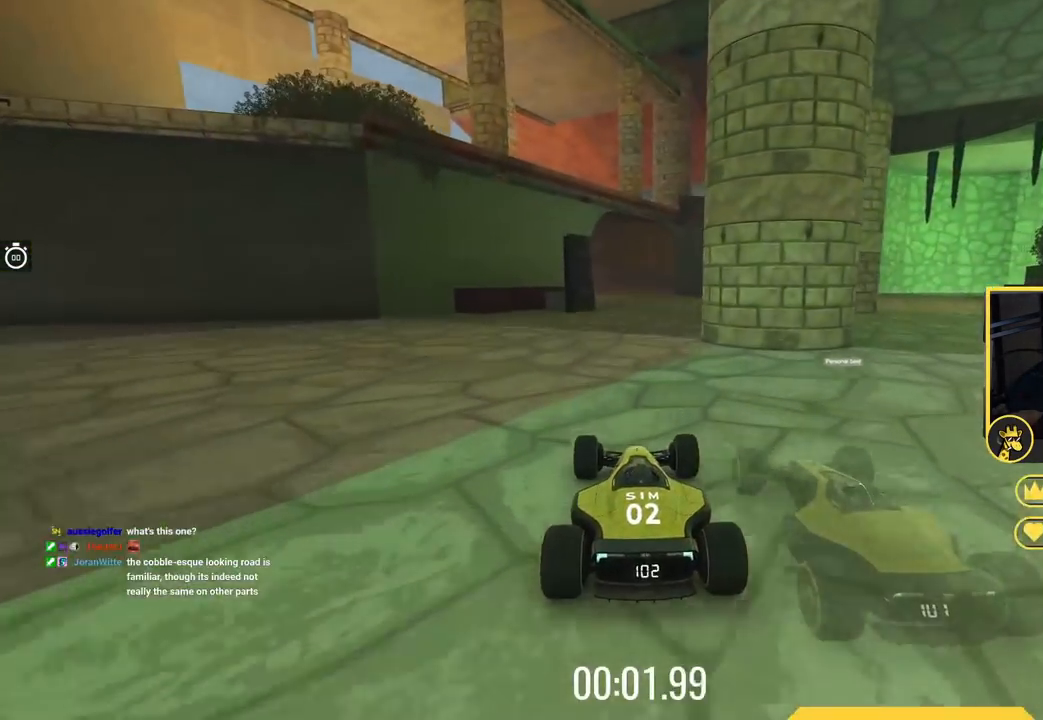
{"keys": ["up"], "events": []}
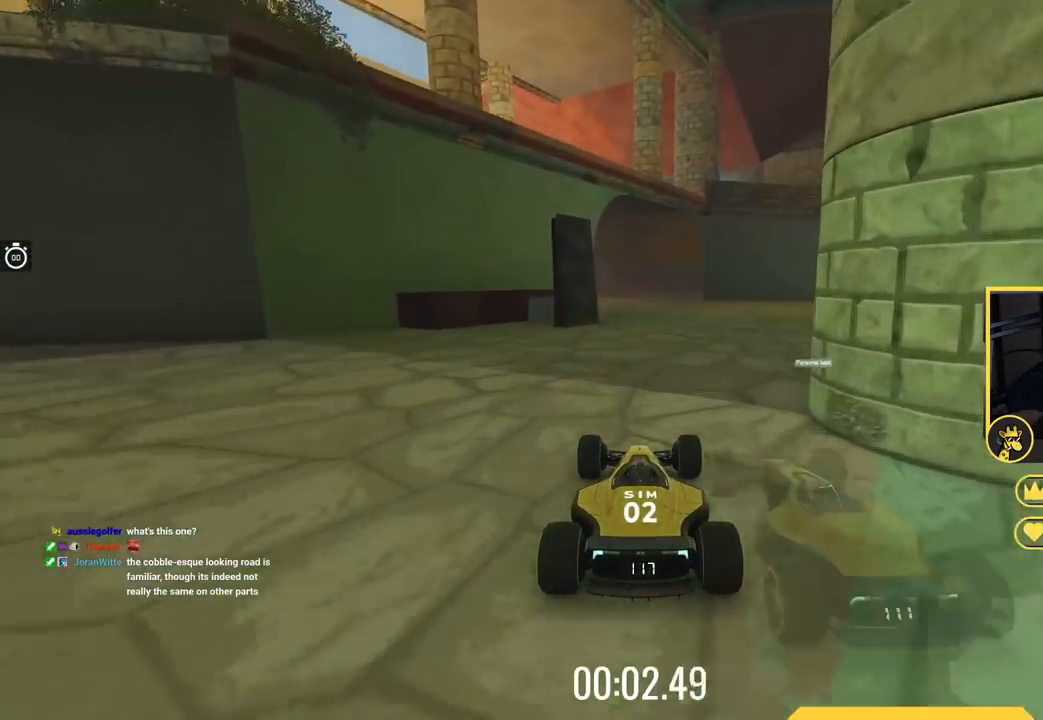
{"keys": ["up"], "events": []}
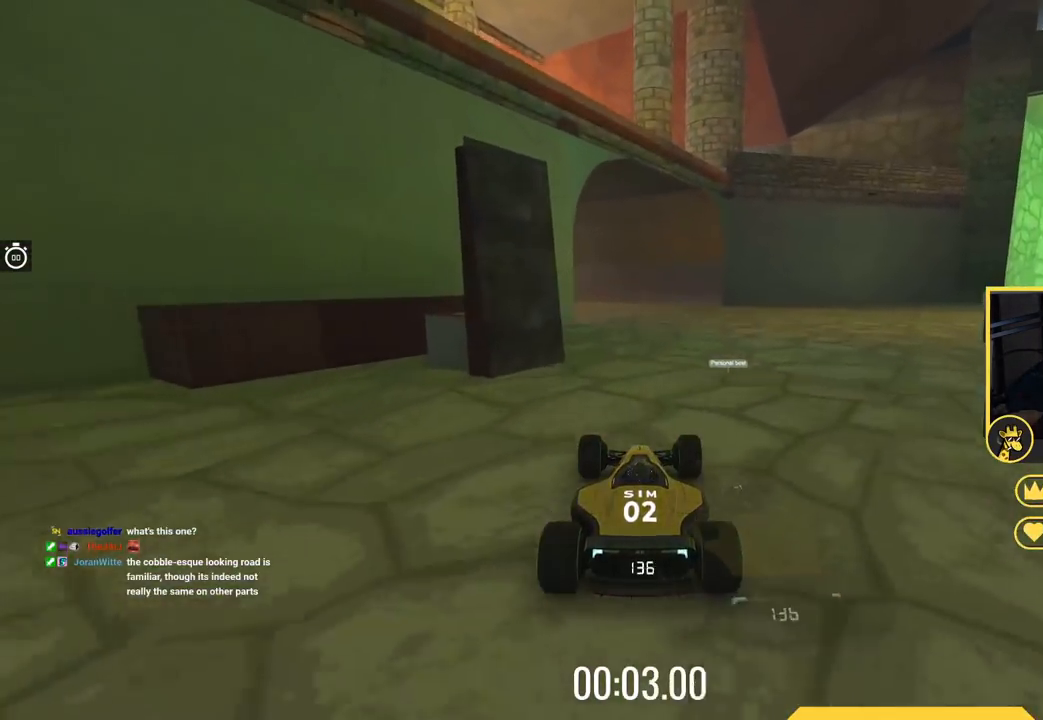
{"keys": ["left", "up"], "events": [[417, "left", "down"]]}
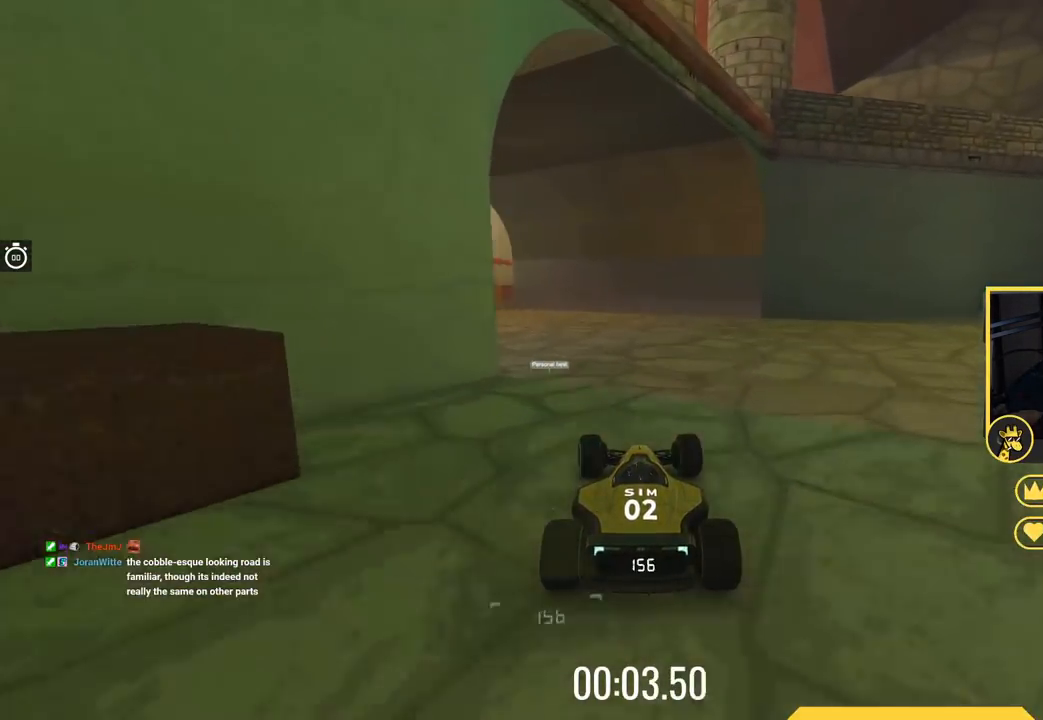
{"keys": ["up"], "events": [[334, "left", "up"]]}